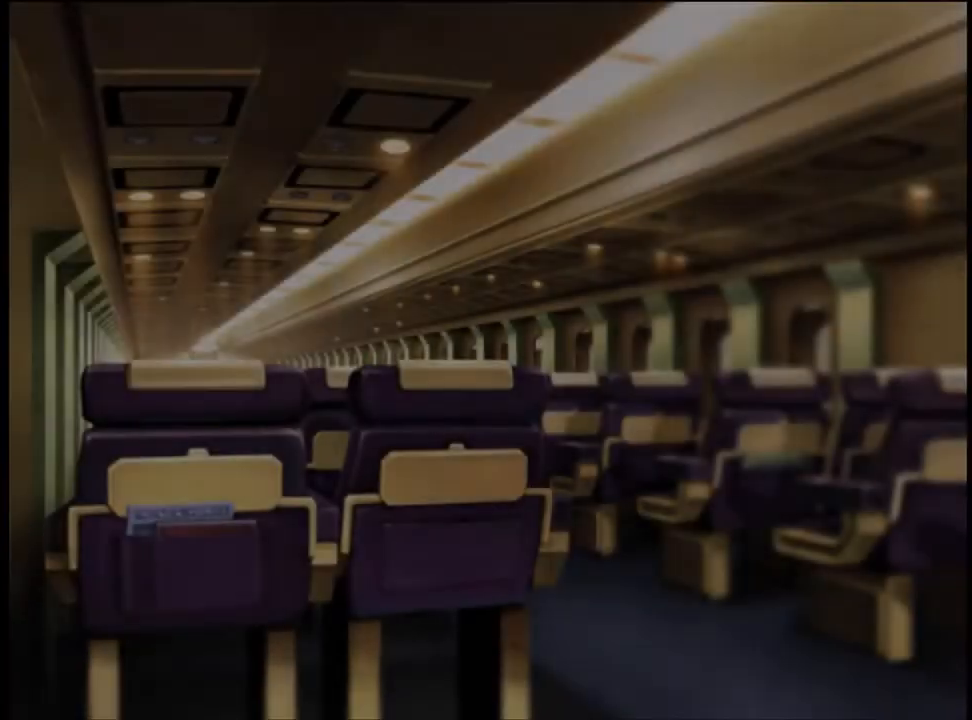
Gameplay with keyboard and mouse; each line is a JSON object with the keys and mouse buttons held at the frame after it. "events" lists presses ("down") and releases ("up") of "a", "alt", "c", "d", "e", "f", "q", "r", "s", "shift", "space", "v", "w", "mouse_left", "mouse_wheel", "mouse_right", "mouse_mb4" and "mouse_mb5" between this image and that frame as [ms after this image, input, new state], when the widget could be followed in between. "mouse_left", "mouse_wheel", "mouse_right", "mouse_mb4", "mouse_mb5" = the "left", "wheel", "right", "mb4", "mb5" buttons of the "mouse" list. No other keys are recorded. "wheel" means that the mouse wheel is clicked or scrolled. Mouse movement is not recorded.
{"keys": [], "mouse": ["left"], "events": [[33, "e", "down"], [67, "mouse_left", "up"], [100, "e", "up"], [133, "mouse_left", "down"], [167, "e", "down"], [233, "e", "up"], [233, "mouse_left", "up"], [300, "e", "down"], [300, "mouse_left", "down"], [367, "e", "up"], [367, "mouse_left", "up"], [433, "e", "down"], [433, "mouse_left", "down"], [467, "e", "up"]]}
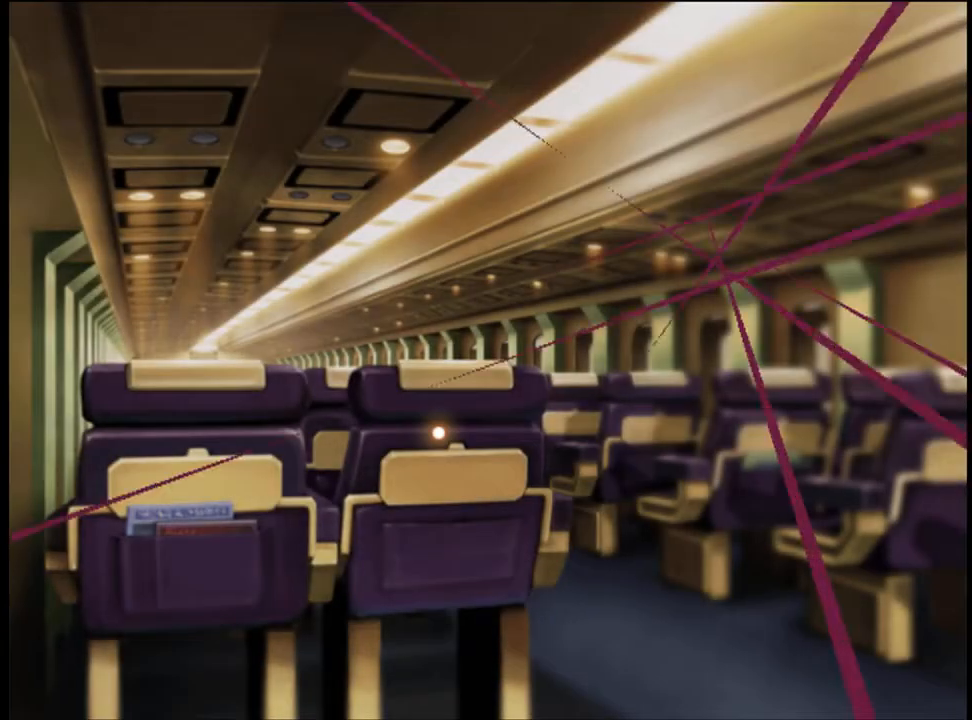
{"keys": [], "mouse": [], "events": [[33, "mouse_left", "up"]]}
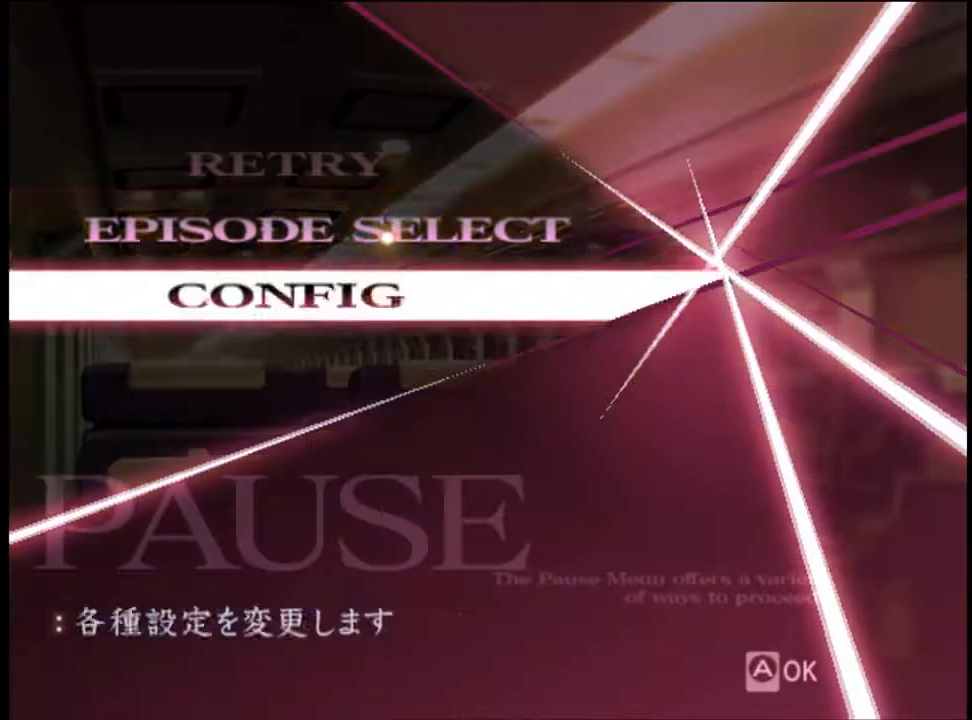
{"keys": [], "mouse": [], "events": [[133, "mouse_left", "down"], [200, "mouse_left", "up"]]}
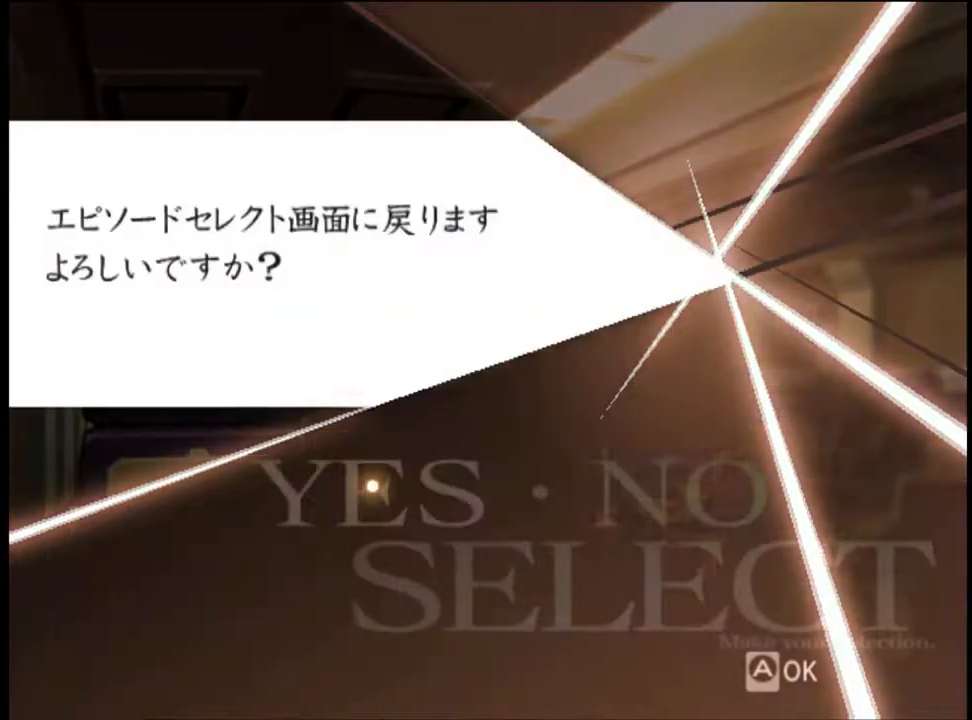
{"keys": [], "mouse": [], "events": [[367, "mouse_left", "down"], [400, "mouse_left", "up"]]}
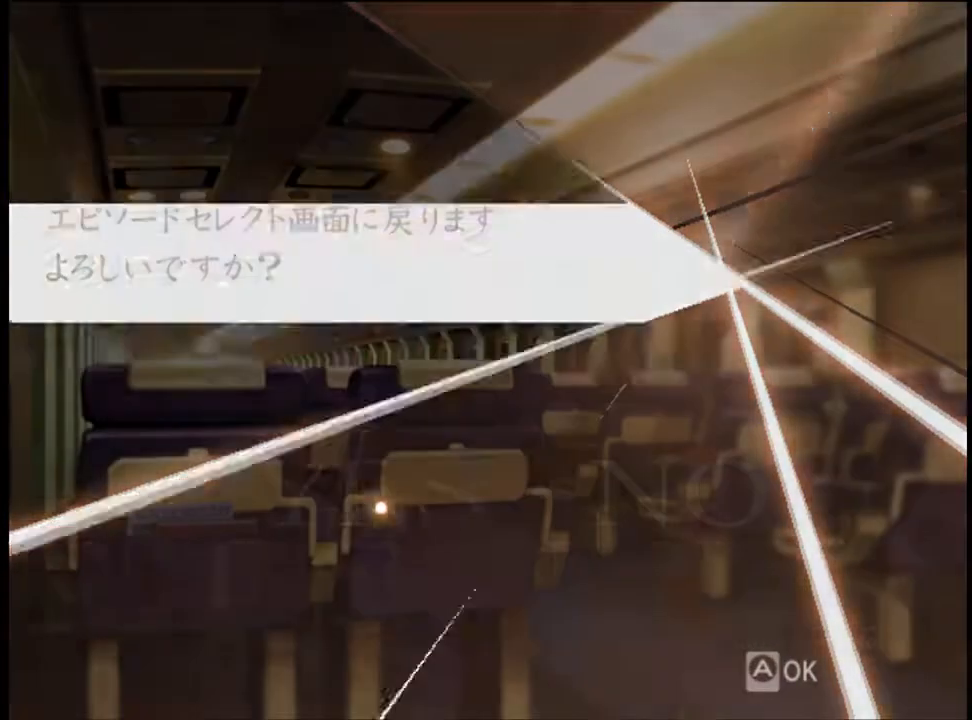
{"keys": [], "mouse": [], "events": []}
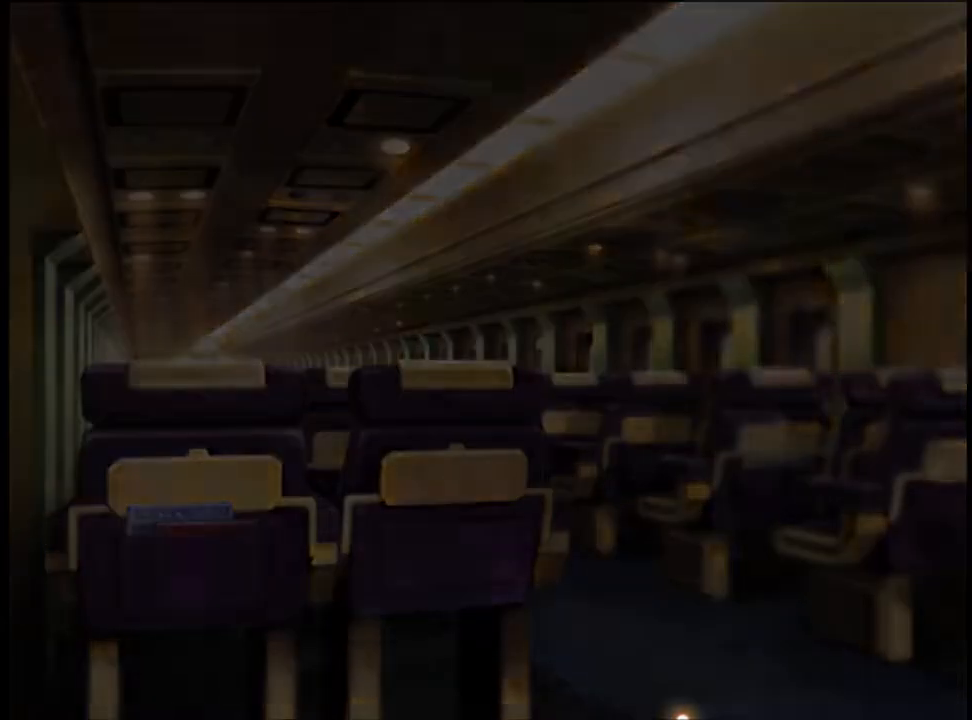
{"keys": [], "mouse": [], "events": []}
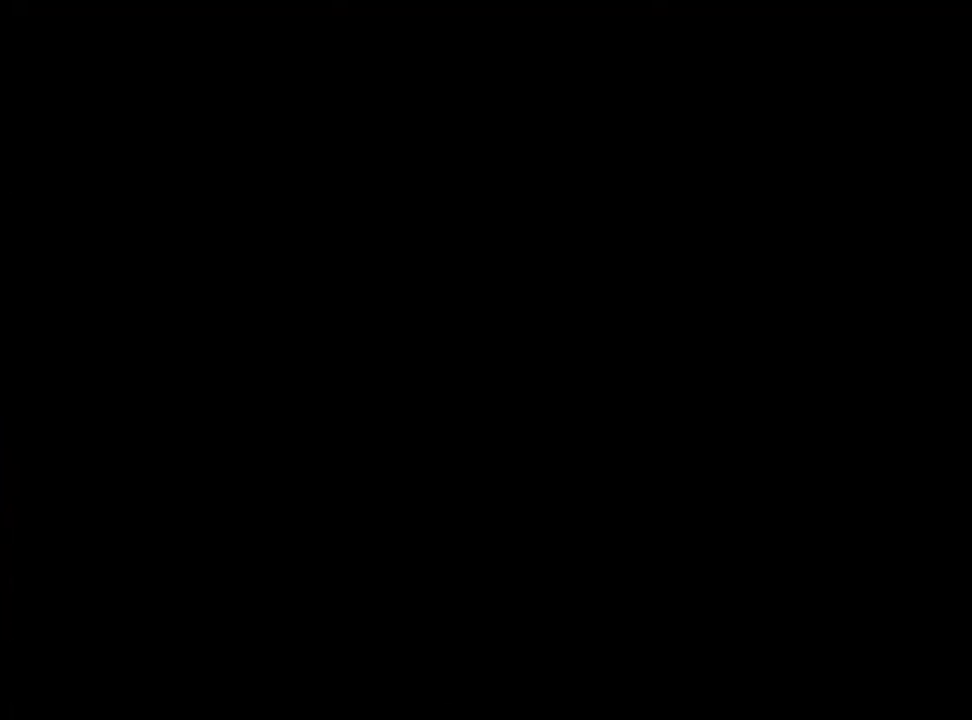
{"keys": [], "mouse": [], "events": []}
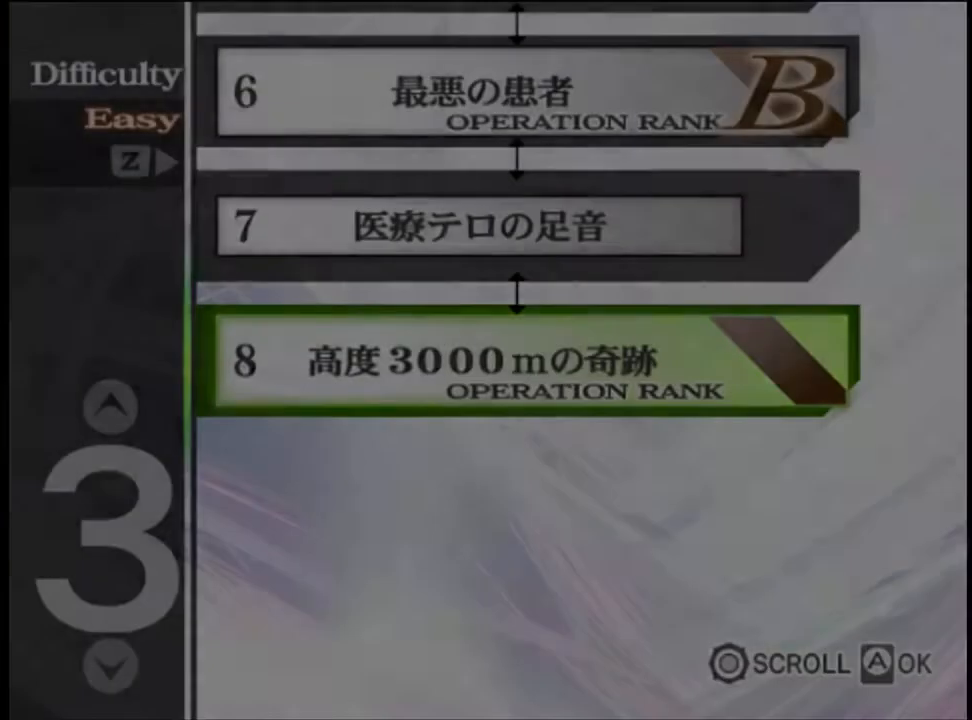
{"keys": [], "mouse": [], "events": []}
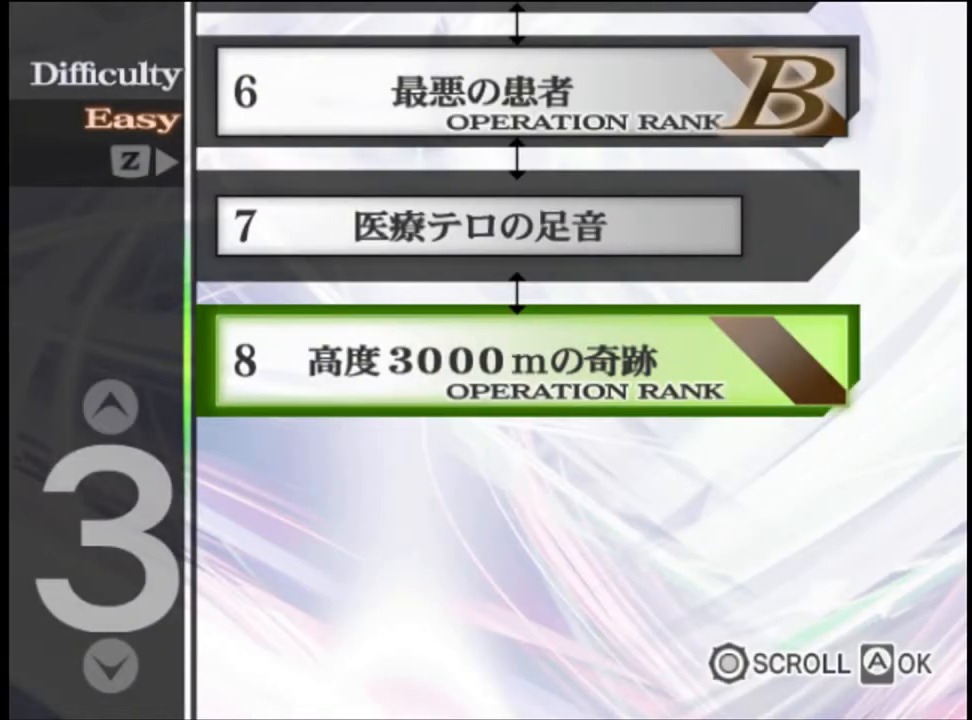
{"keys": [], "mouse": [], "events": []}
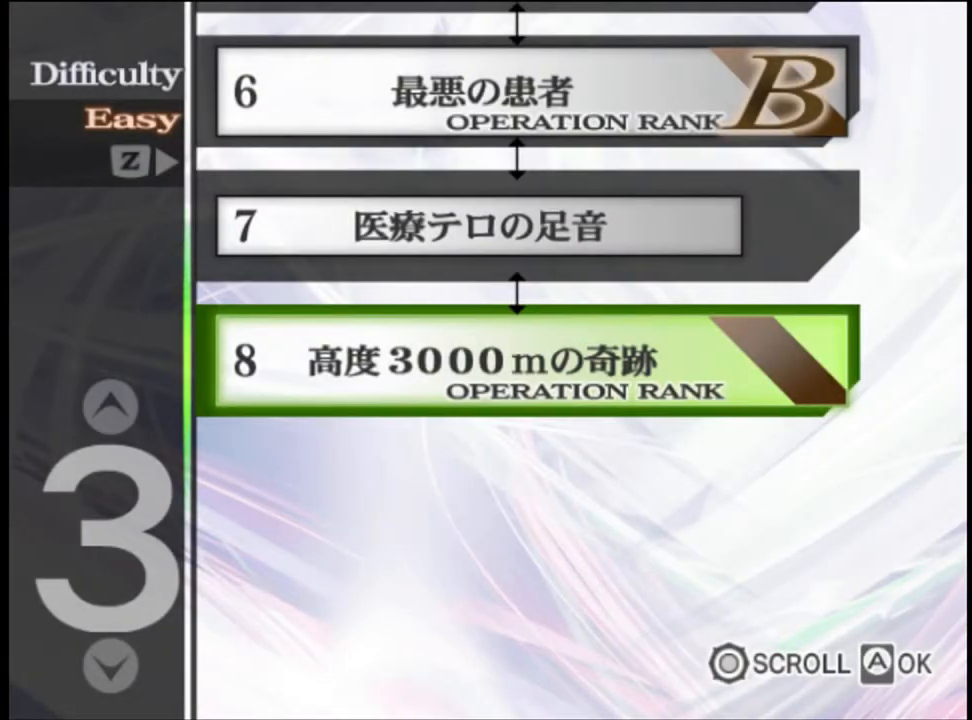
{"keys": [], "mouse": [], "events": []}
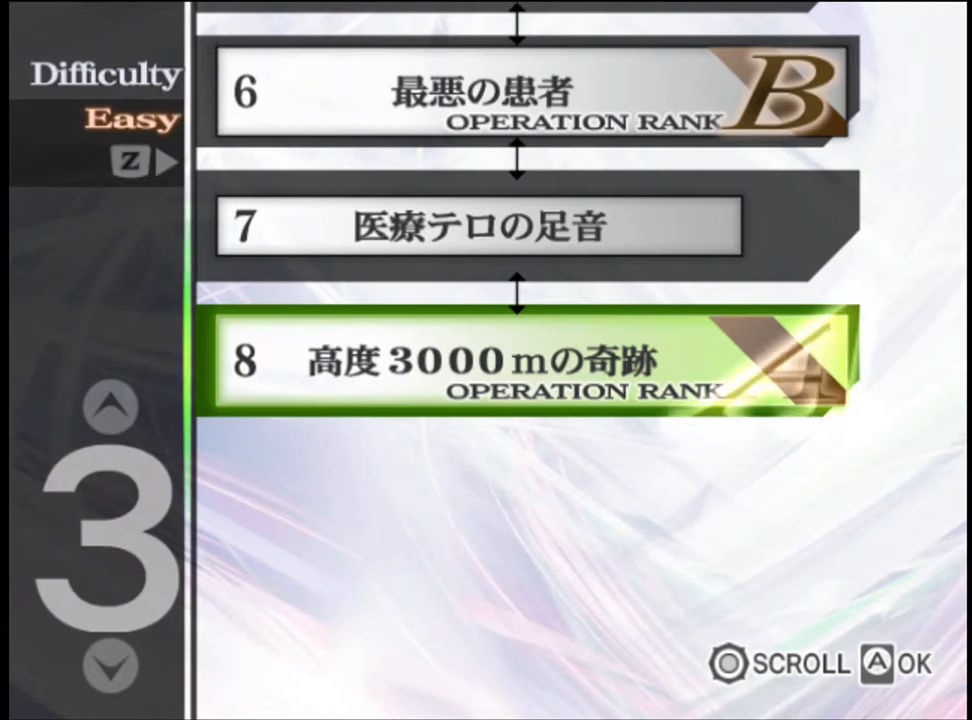
{"keys": [], "mouse": ["left"], "events": [[367, "mouse_left", "down"], [400, "mouse_left", "up"], [467, "mouse_left", "down"]]}
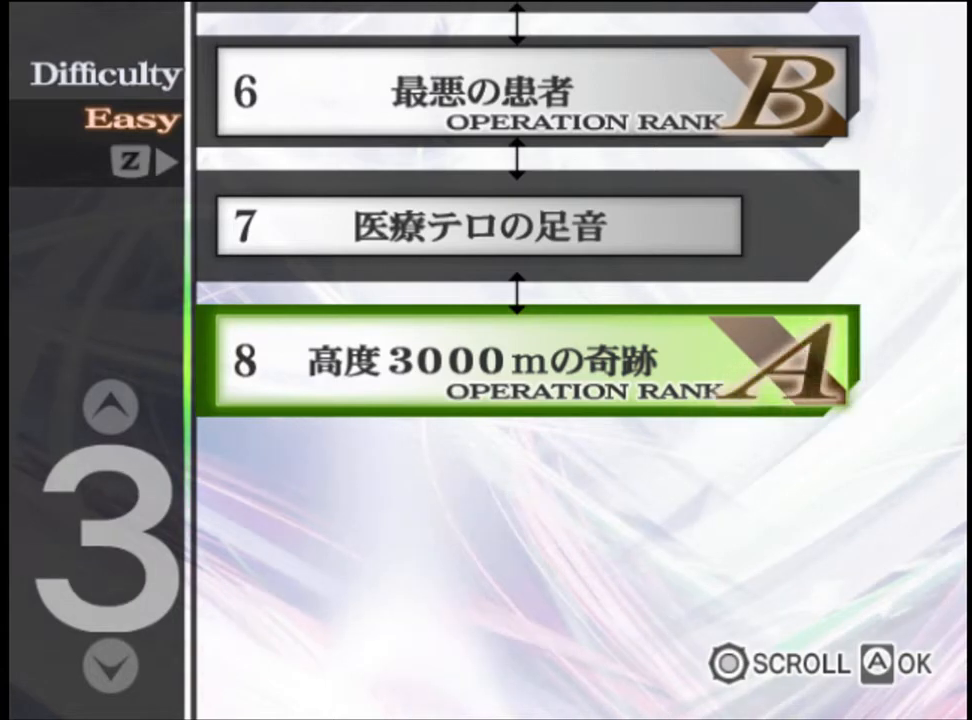
{"keys": [], "mouse": [], "events": [[67, "mouse_left", "up"], [100, "mouse_left", "down"], [200, "mouse_left", "up"], [267, "mouse_left", "down"], [333, "mouse_left", "up"], [400, "mouse_left", "down"], [467, "mouse_left", "up"]]}
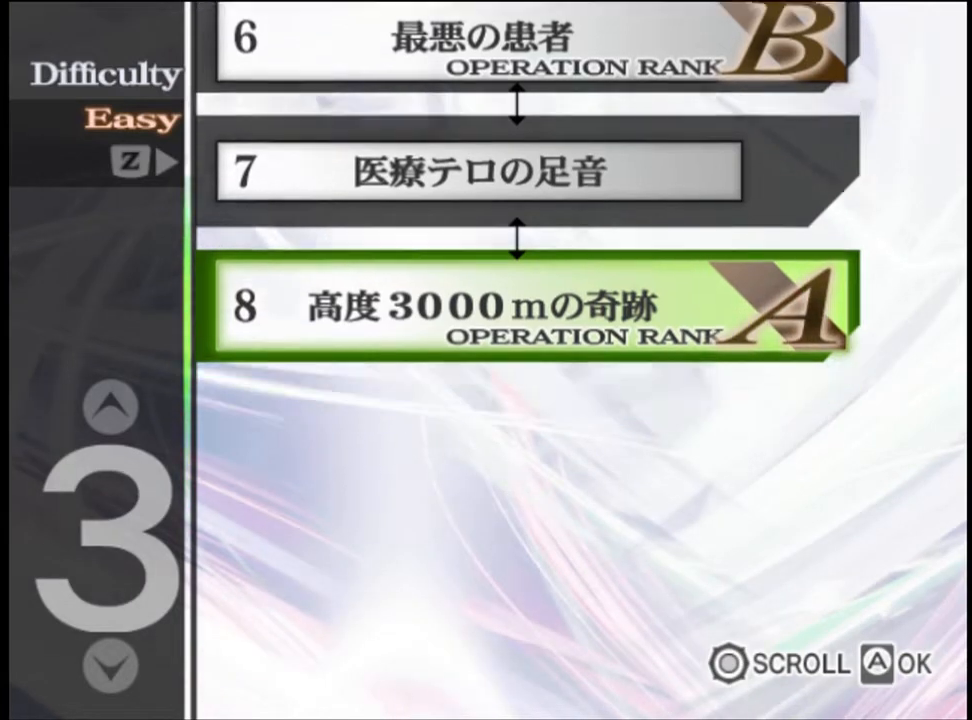
{"keys": [], "mouse": ["left"], "events": [[33, "mouse_left", "down"], [133, "mouse_left", "up"], [167, "mouse_left", "down"], [267, "mouse_left", "up"], [300, "mouse_left", "down"], [367, "mouse_left", "up"], [467, "mouse_left", "down"]]}
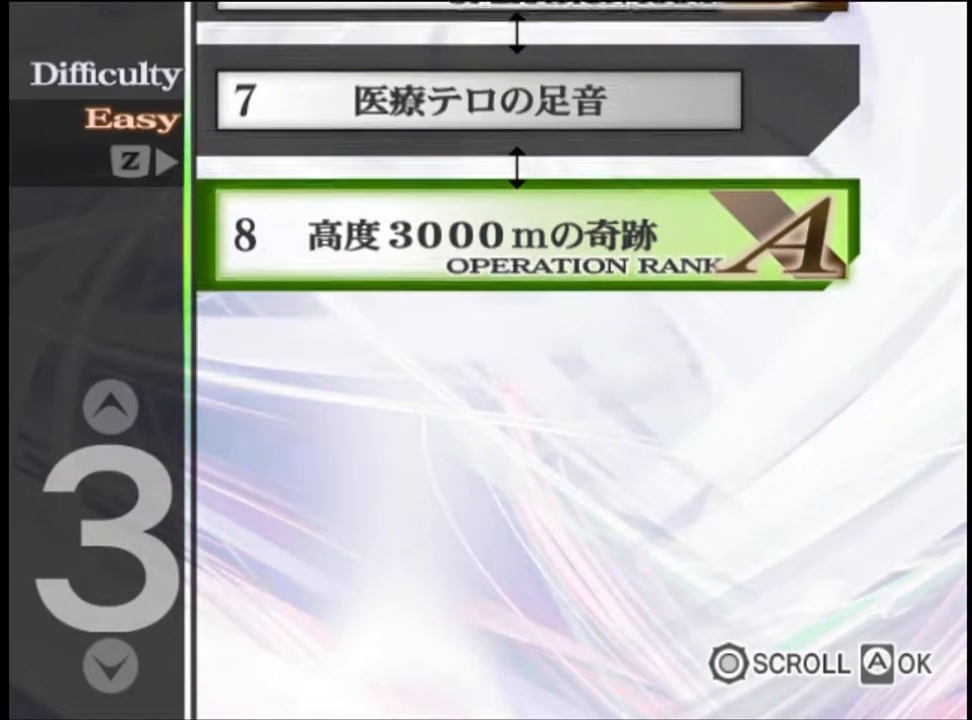
{"keys": [], "mouse": ["left"], "events": [[33, "mouse_left", "up"], [100, "mouse_left", "down"], [167, "mouse_left", "up"], [200, "mouse_left", "down"], [300, "mouse_left", "up"], [367, "mouse_left", "down"], [433, "mouse_left", "up"], [500, "mouse_left", "down"]]}
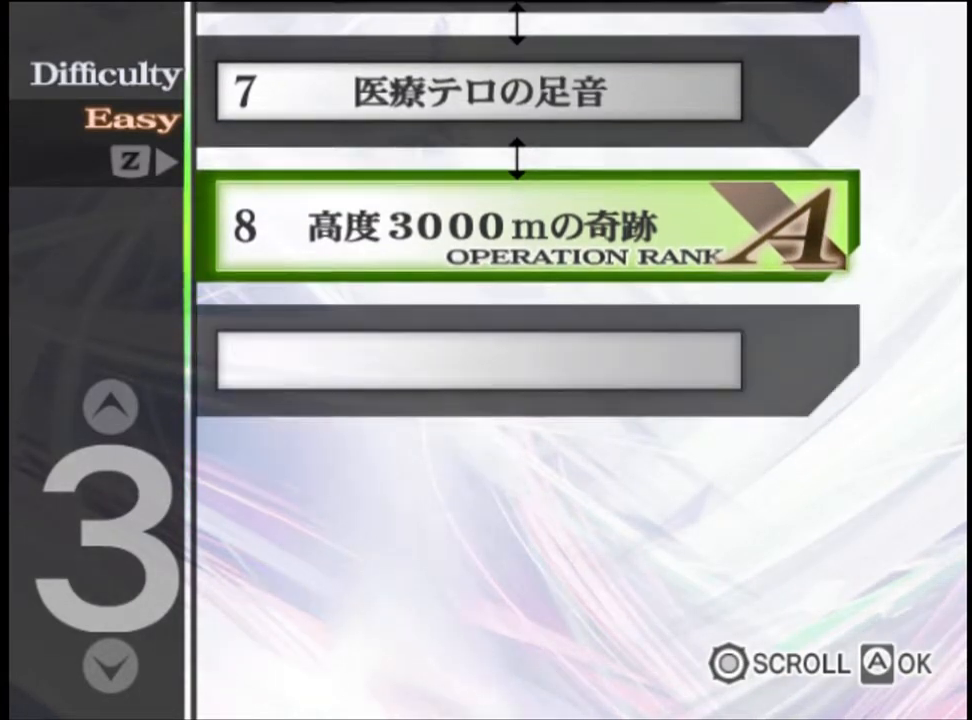
{"keys": [], "mouse": [], "events": [[67, "mouse_left", "up"], [133, "mouse_left", "down"], [233, "mouse_left", "up"], [267, "mouse_left", "down"], [367, "mouse_left", "up"], [400, "mouse_left", "down"], [500, "mouse_left", "up"]]}
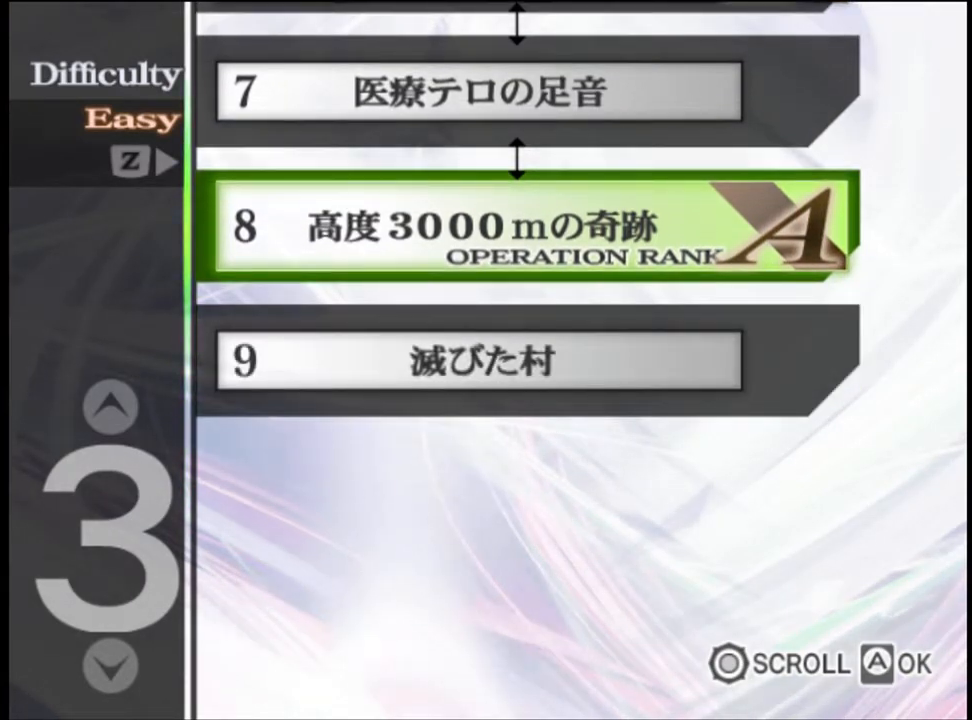
{"keys": [], "mouse": ["left"], "events": [[33, "mouse_left", "down"], [133, "mouse_left", "up"], [200, "mouse_left", "down"], [300, "mouse_left", "up"], [367, "mouse_left", "down"], [433, "mouse_left", "up"], [500, "mouse_left", "down"]]}
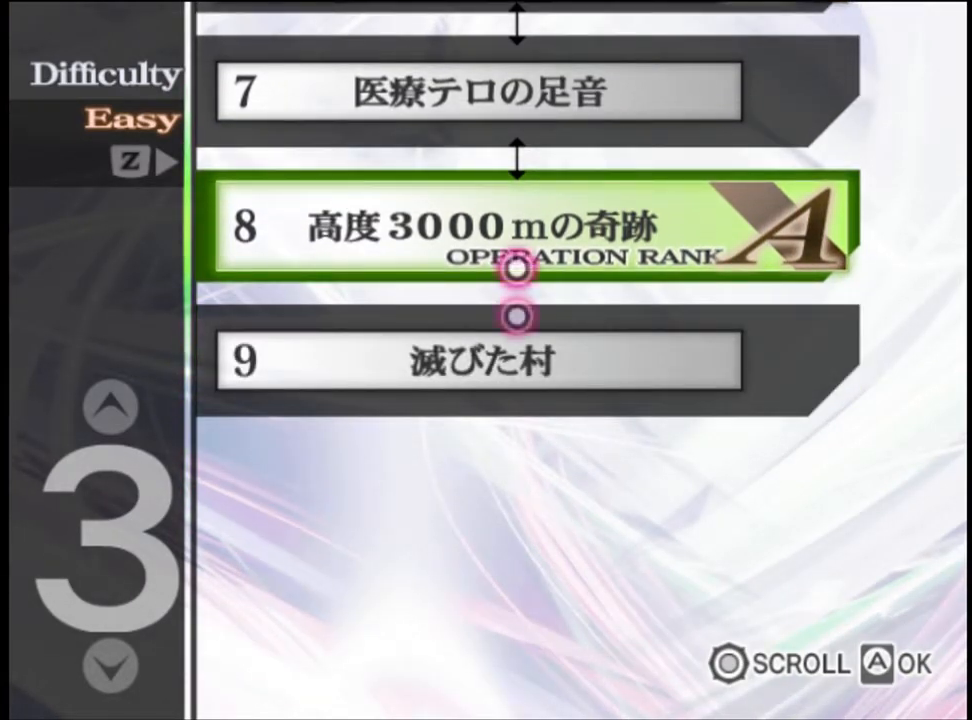
{"keys": [], "mouse": [], "events": [[67, "mouse_left", "up"], [133, "mouse_left", "down"], [233, "mouse_left", "up"], [300, "mouse_left", "down"], [367, "mouse_left", "up"], [433, "mouse_left", "down"], [500, "mouse_left", "up"]]}
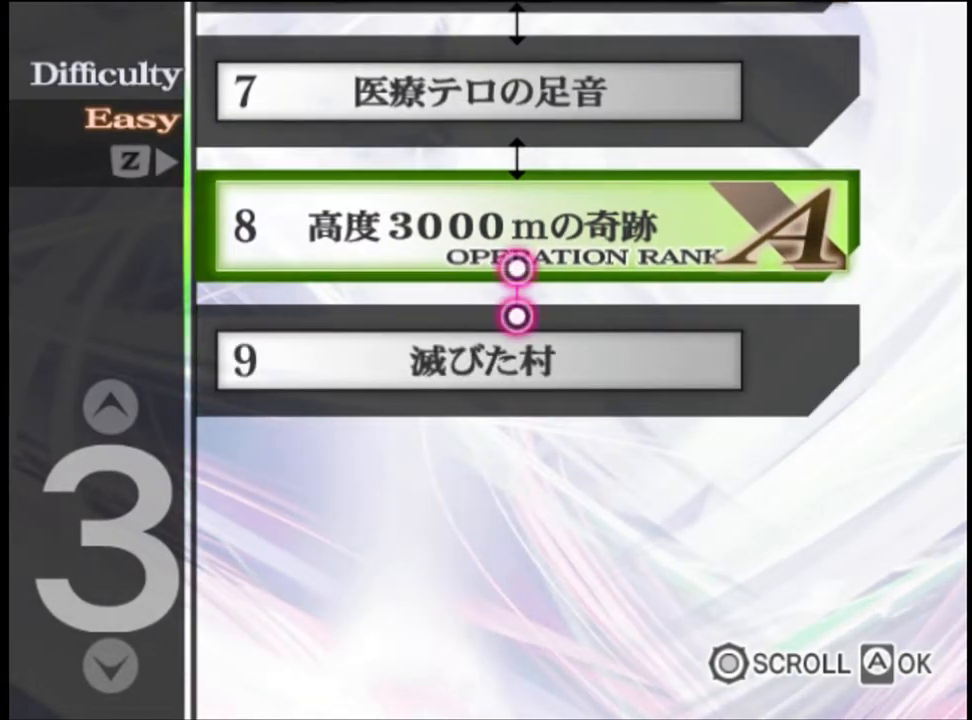
{"keys": [], "mouse": ["left"], "events": [[67, "mouse_left", "down"], [167, "mouse_left", "up"], [233, "mouse_left", "down"], [300, "mouse_left", "up"], [367, "mouse_left", "down"], [433, "mouse_left", "up"], [500, "mouse_left", "down"]]}
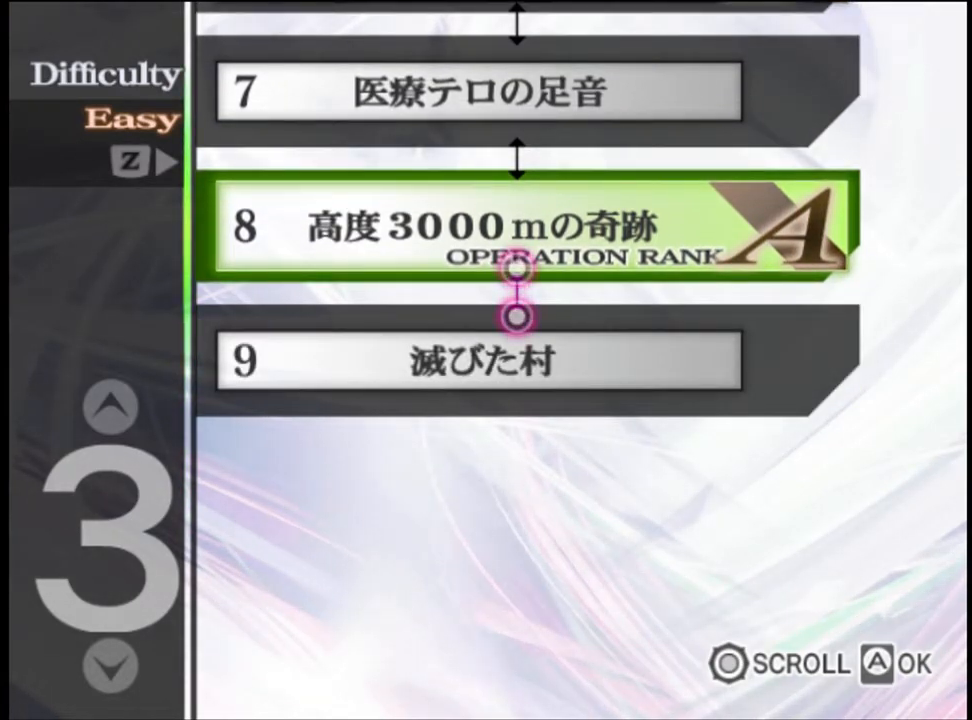
{"keys": [], "mouse": ["left"], "events": [[100, "mouse_left", "up"], [133, "mouse_left", "down"], [233, "mouse_left", "up"], [300, "mouse_left", "down"], [367, "mouse_left", "up"], [433, "mouse_left", "down"]]}
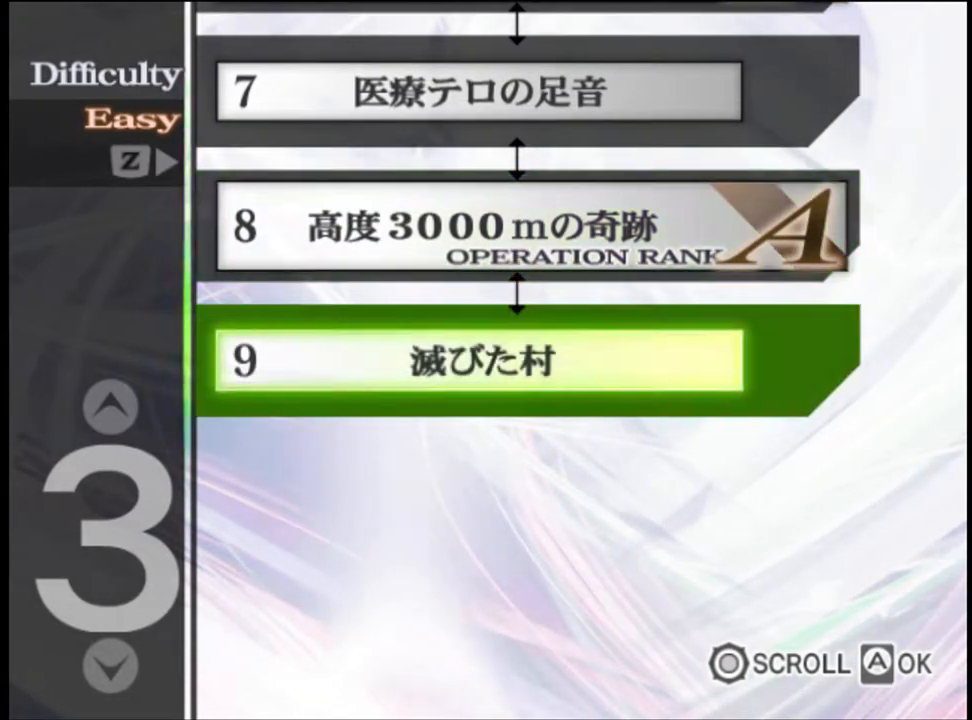
{"keys": [], "mouse": ["left"], "events": [[33, "mouse_left", "up"], [67, "mouse_left", "down"], [133, "mouse_left", "up"], [200, "mouse_left", "down"], [300, "mouse_left", "up"], [333, "mouse_left", "down"], [433, "mouse_left", "up"], [467, "mouse_left", "down"]]}
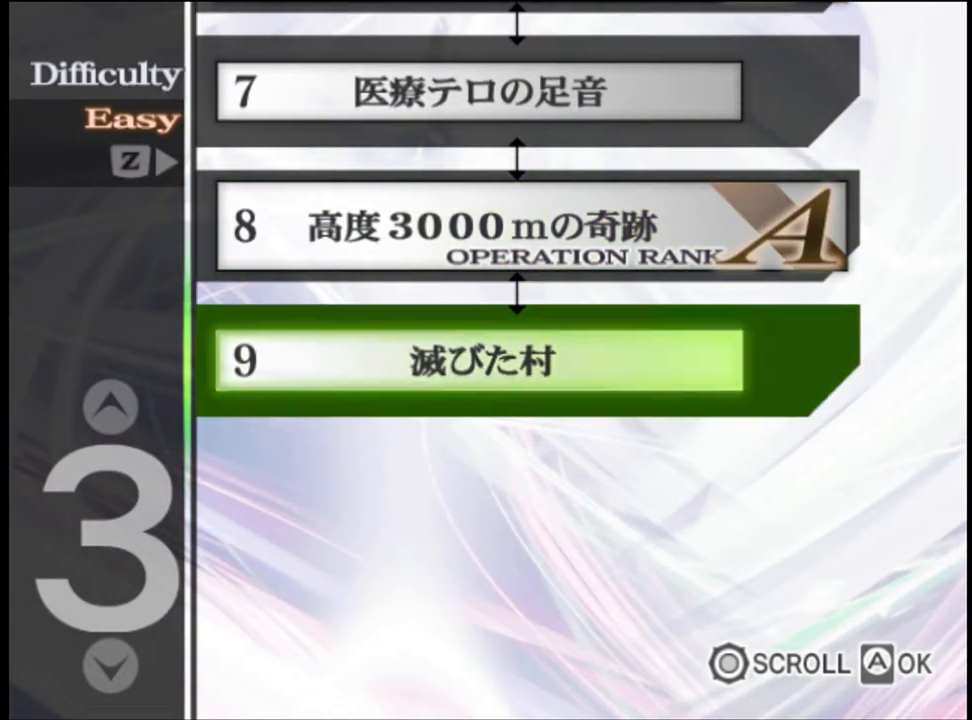
{"keys": [], "mouse": [], "events": [[67, "mouse_left", "up"]]}
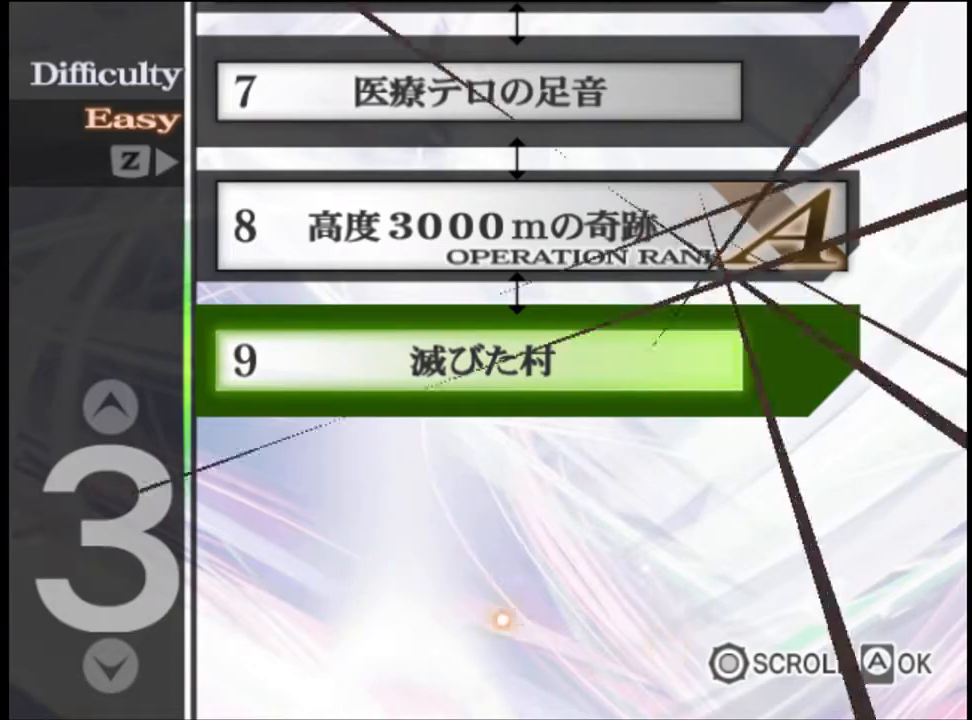
{"keys": [], "mouse": ["left"], "events": [[200, "mouse_left", "down"], [267, "mouse_left", "up"], [333, "mouse_left", "down"], [400, "mouse_left", "up"], [433, "mouse_left", "down"]]}
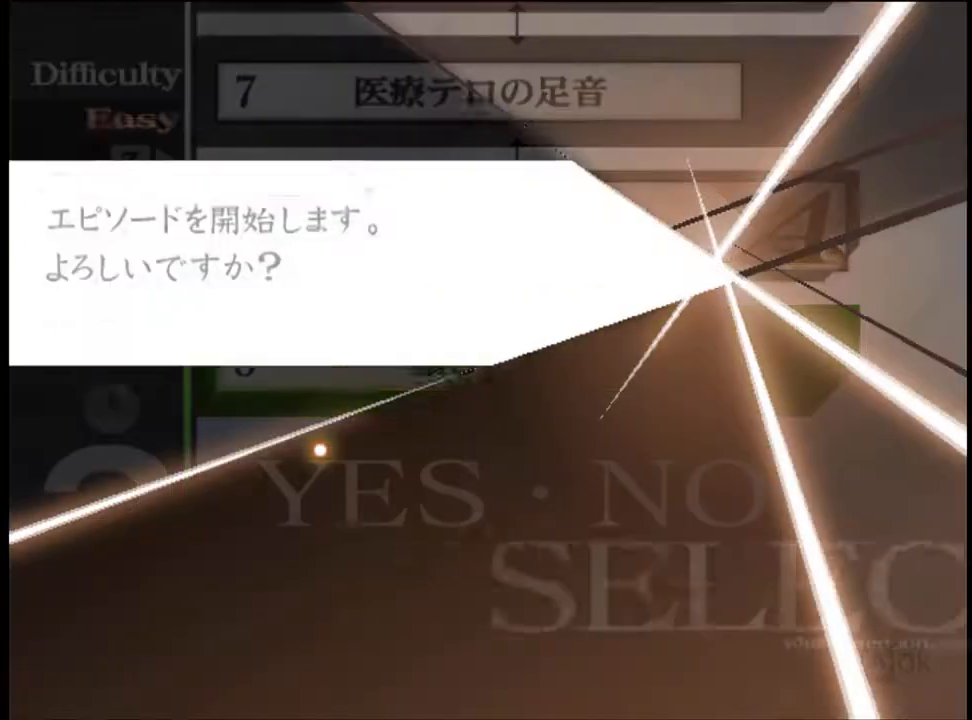
{"keys": [], "mouse": ["left"], "events": [[33, "mouse_left", "up"], [100, "mouse_left", "down"], [167, "mouse_left", "up"], [200, "mouse_left", "down"], [300, "mouse_left", "up"], [367, "mouse_left", "down"], [433, "mouse_left", "up"], [500, "mouse_left", "down"]]}
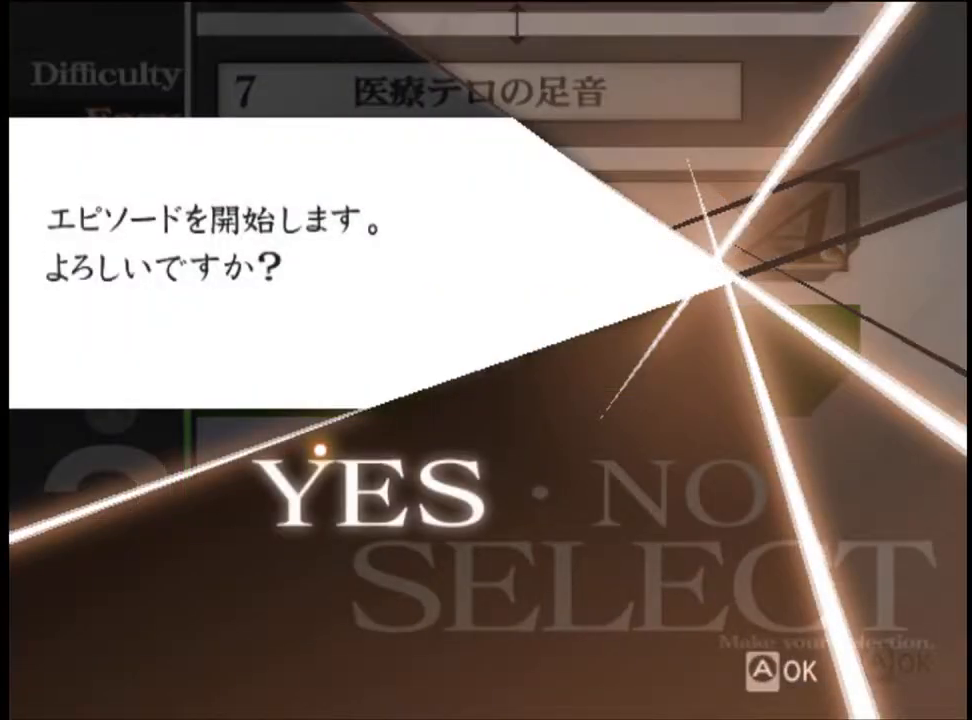
{"keys": [], "mouse": ["left"], "events": [[100, "mouse_left", "up"], [133, "mouse_left", "down"], [200, "mouse_left", "up"], [267, "mouse_left", "down"], [367, "mouse_left", "up"], [433, "e", "down"], [433, "mouse_left", "down"], [500, "e", "up"]]}
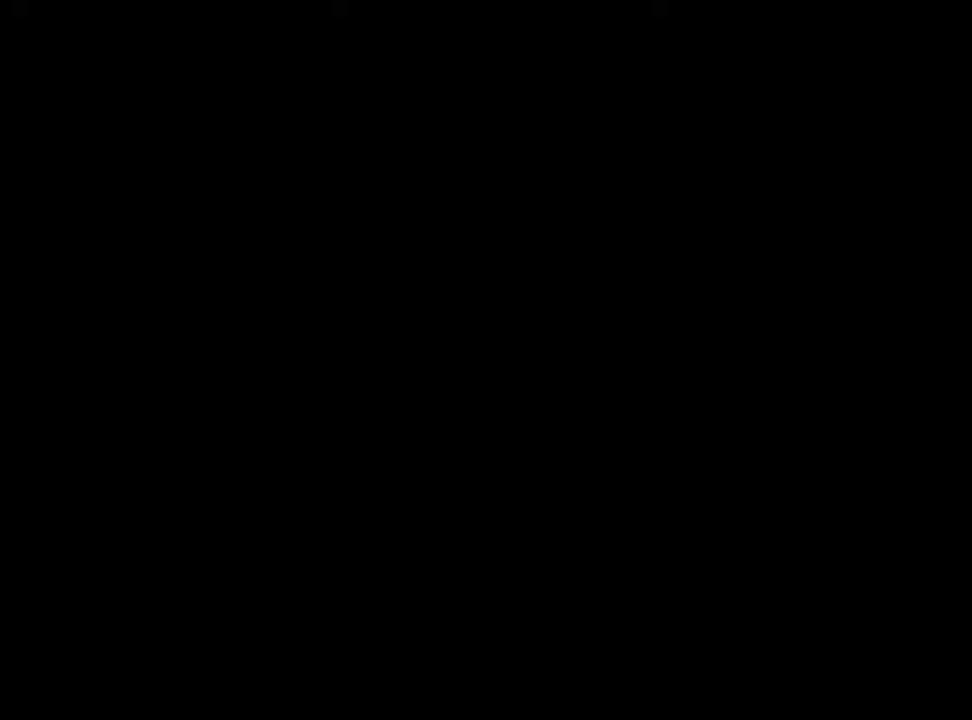
{"keys": ["e"], "mouse": ["left"], "events": [[33, "mouse_left", "up"], [67, "mouse_left", "down"], [100, "e", "down"], [133, "e", "up"], [133, "mouse_left", "up"], [200, "e", "down"], [200, "mouse_left", "down"], [267, "e", "up"], [300, "mouse_left", "up"], [333, "e", "down"], [367, "mouse_left", "down"], [400, "e", "up"], [433, "mouse_left", "up"], [467, "e", "down"], [467, "mouse_left", "down"]]}
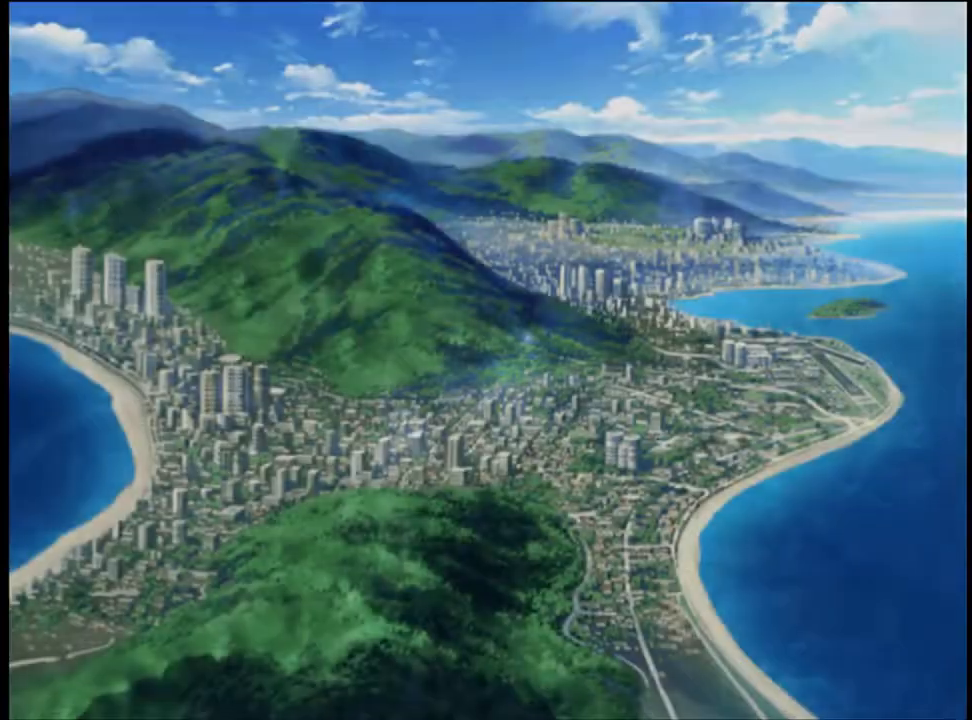
{"keys": [], "mouse": [], "events": [[33, "e", "up"], [67, "mouse_left", "up"], [100, "e", "down"], [133, "mouse_left", "down"], [167, "e", "up"], [167, "mouse_left", "up"], [233, "e", "down"], [267, "mouse_left", "down"], [300, "e", "up"], [333, "mouse_left", "up"], [367, "mouse_left", "down"], [400, "e", "down"], [433, "e", "up"], [433, "mouse_left", "up"]]}
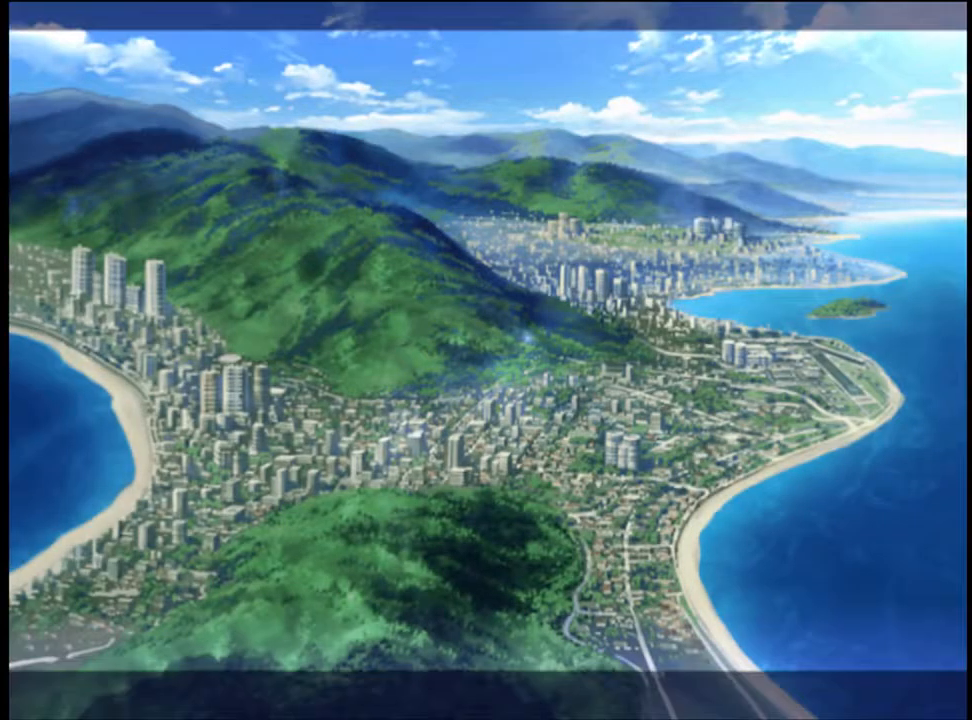
{"keys": [], "mouse": ["left"], "events": [[33, "e", "down"], [33, "mouse_left", "down"], [67, "e", "up"], [100, "mouse_left", "up"], [167, "e", "down"], [167, "mouse_left", "down"], [200, "e", "up"], [233, "mouse_left", "up"], [300, "e", "down"], [300, "mouse_left", "down"], [367, "e", "up"], [367, "mouse_left", "up"], [433, "e", "down"], [433, "mouse_left", "down"], [500, "e", "up"]]}
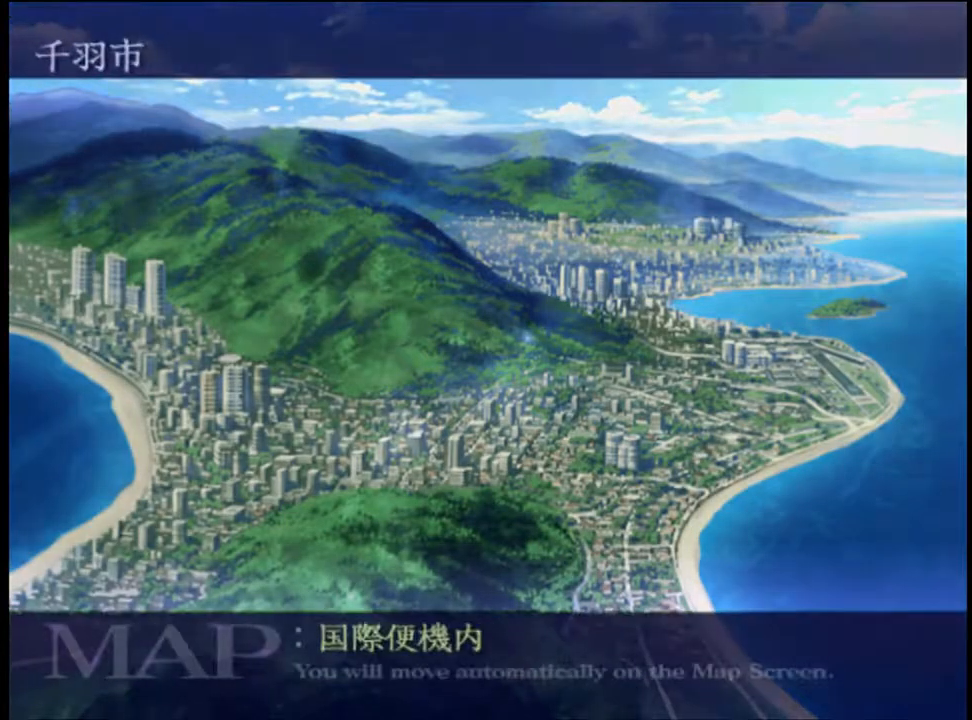
{"keys": ["e"], "mouse": ["left"], "events": [[33, "mouse_left", "up"], [67, "e", "down"], [100, "mouse_left", "down"], [133, "e", "up"], [167, "mouse_left", "up"], [233, "e", "down"], [233, "mouse_left", "down"], [267, "e", "up"], [300, "mouse_left", "up"], [333, "e", "down"], [367, "mouse_left", "down"], [400, "e", "up"], [433, "mouse_left", "up"], [467, "e", "down"], [500, "mouse_left", "down"]]}
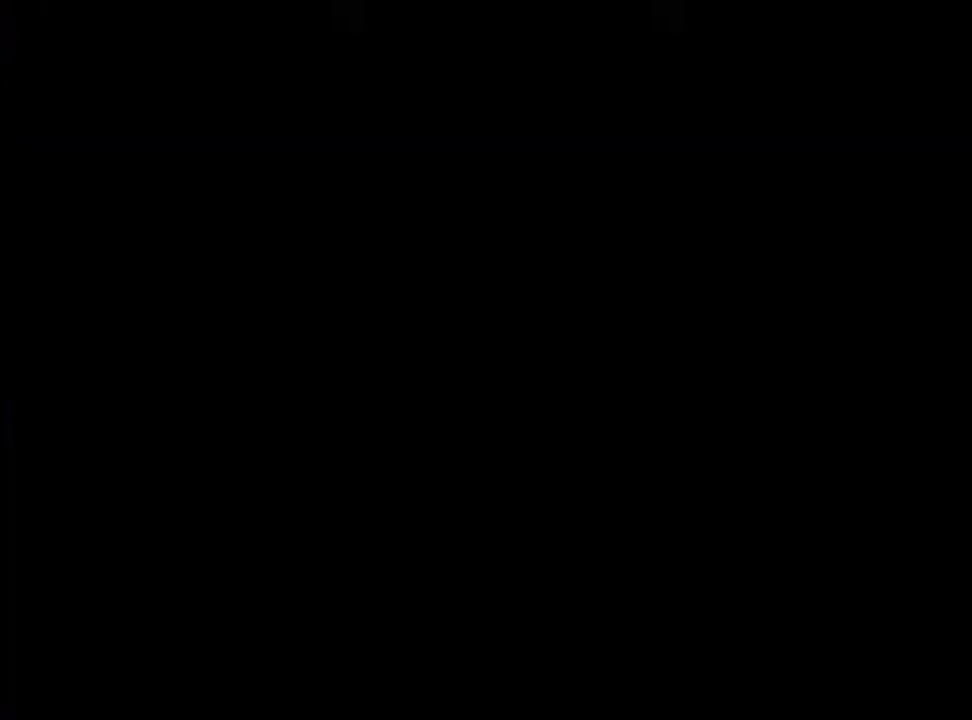
{"keys": ["e"], "mouse": ["left"], "events": [[33, "e", "up"], [100, "mouse_left", "up"], [133, "e", "down"], [133, "mouse_left", "down"], [167, "e", "up"], [233, "e", "down"], [233, "mouse_left", "up"], [300, "e", "up"], [300, "mouse_left", "down"], [367, "e", "down"], [367, "mouse_left", "up"], [433, "e", "up"], [467, "mouse_left", "down"], [500, "e", "down"]]}
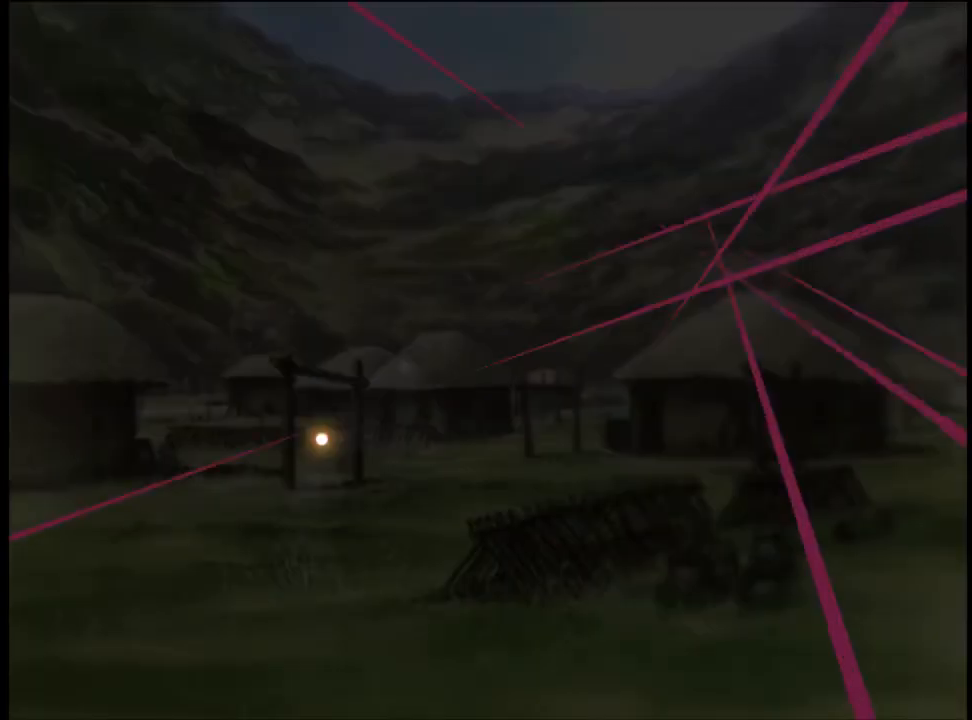
{"keys": [], "mouse": [], "events": [[33, "e", "up"], [33, "mouse_left", "up"]]}